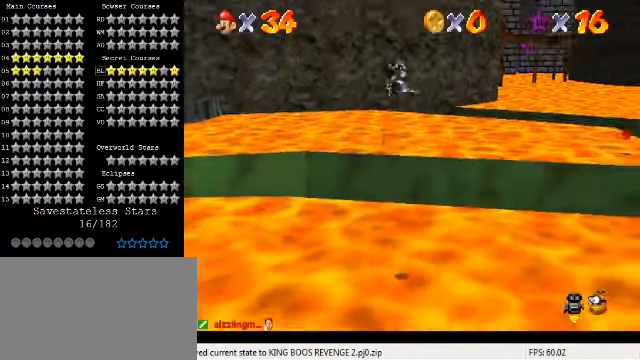
Gameplay with keyboard; each line is a JSON object with the keys held at the frame after it. "events" lists presses ("down") and releases ("up") of "a", "c", "ctrl", "d", "down", "left", "return", "right", "s", "shift", "up", "w", "x" and "y" between this image and that frame as [ms after this image, input, new state], when the widget could be followed in between. No other keys are recorded. Mouse input is not recorded.
{"keys": [], "events": [[200, "a", "down"], [266, "a", "up"]]}
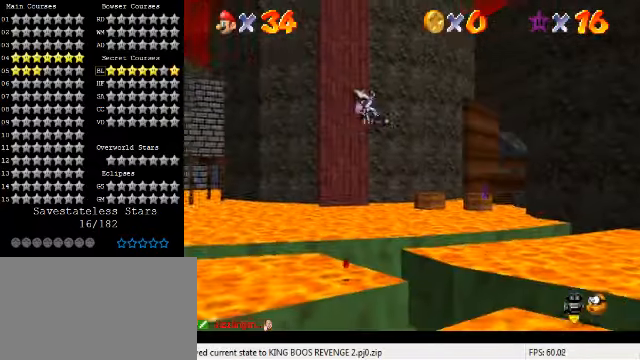
{"keys": [], "events": [[300, "up", "down"], [333, "d", "down"], [433, "up", "up"], [466, "d", "up"]]}
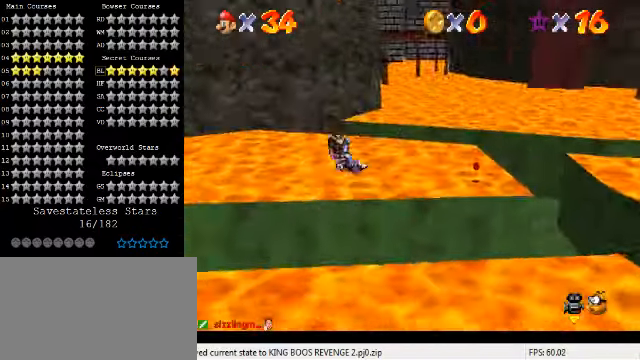
{"keys": ["right", "up"], "events": [[133, "a", "down"], [133, "right", "down"], [233, "a", "up"], [366, "right", "up"], [500, "right", "down"], [500, "up", "down"]]}
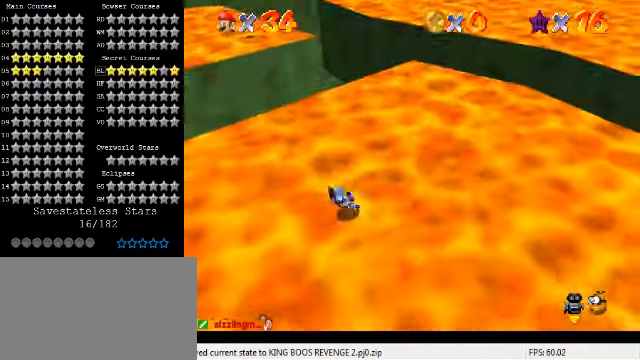
{"keys": ["right", "up"], "events": []}
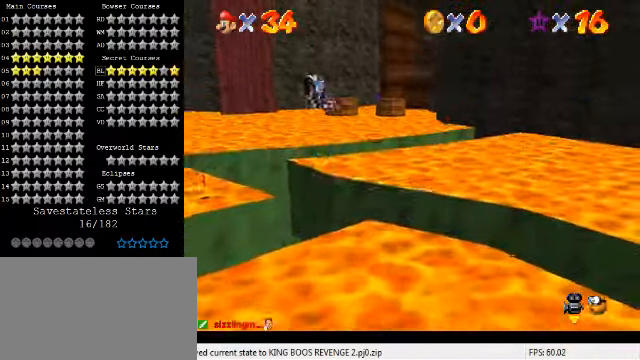
{"keys": [], "events": [[166, "right", "up"], [300, "up", "up"]]}
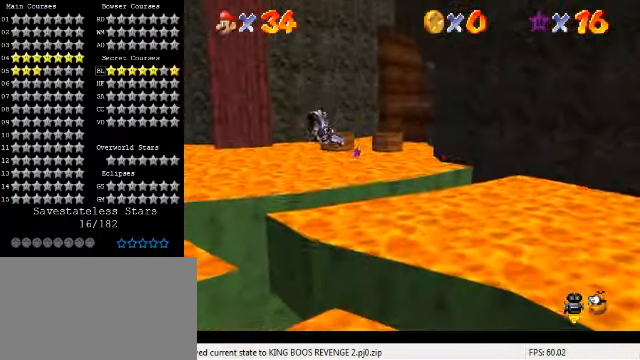
{"keys": ["up"], "events": [[133, "left", "down"], [166, "down", "down"], [233, "down", "up"], [366, "up", "down"], [433, "left", "up"]]}
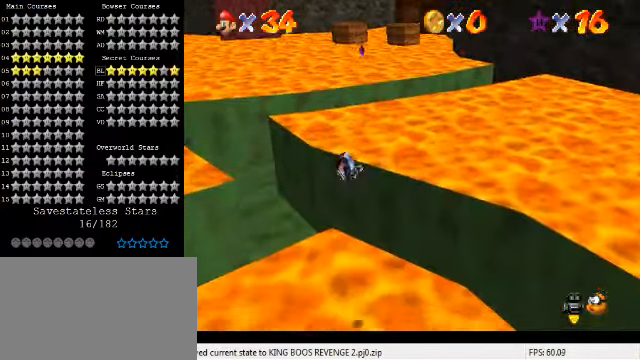
{"keys": ["right", "up"], "events": [[400, "right", "down"]]}
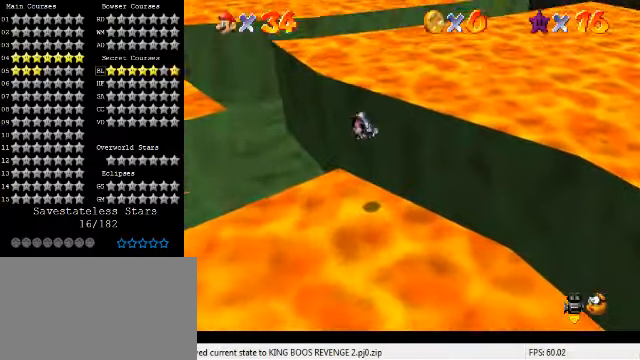
{"keys": ["d", "right", "up"], "events": [[466, "d", "down"]]}
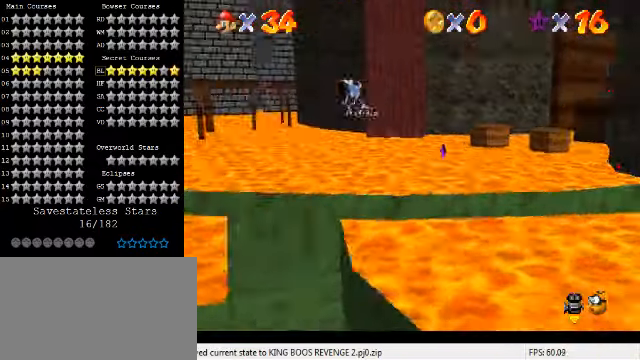
{"keys": ["right", "up"], "events": [[66, "d", "up"], [167, "up", "up"], [434, "up", "down"]]}
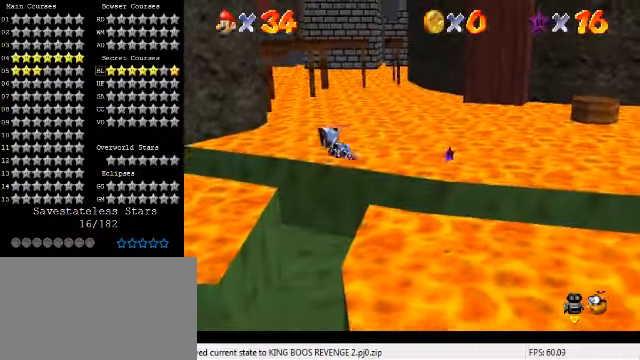
{"keys": ["left", "up"], "events": [[267, "a", "down"], [300, "right", "up"], [367, "a", "up"], [400, "left", "down"]]}
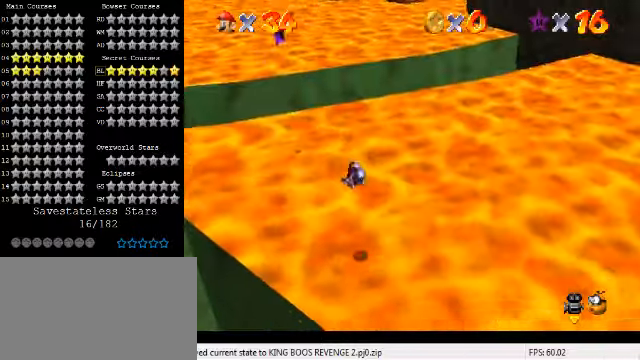
{"keys": [], "events": [[167, "left", "up"], [234, "up", "up"]]}
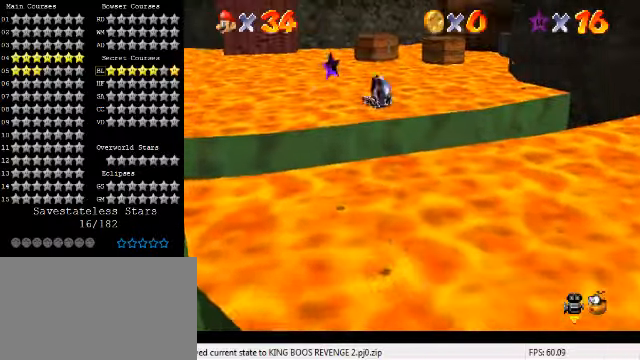
{"keys": [], "events": []}
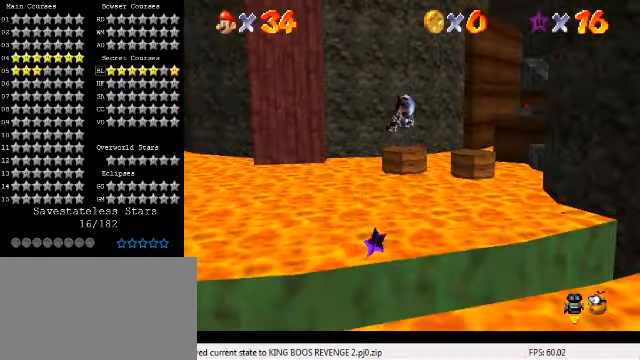
{"keys": ["down"], "events": [[200, "down", "down"], [300, "right", "down"], [467, "right", "up"]]}
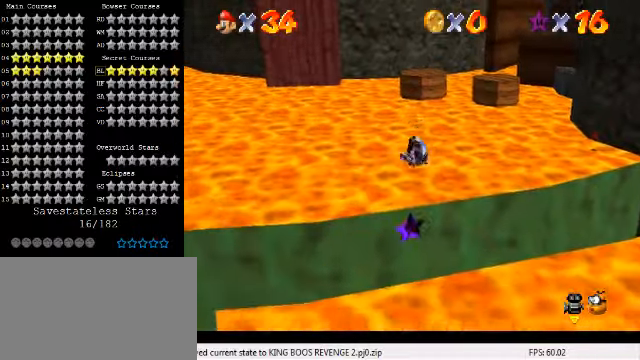
{"keys": [], "events": [[500, "down", "up"]]}
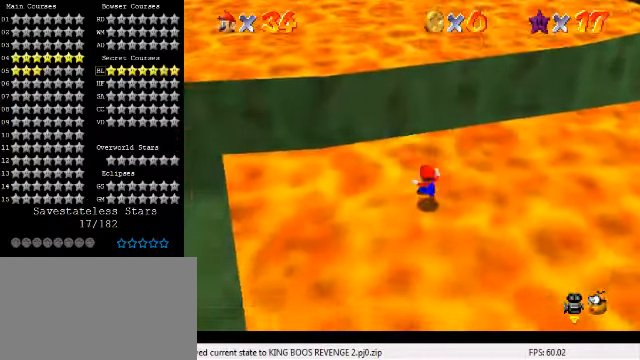
{"keys": [], "events": []}
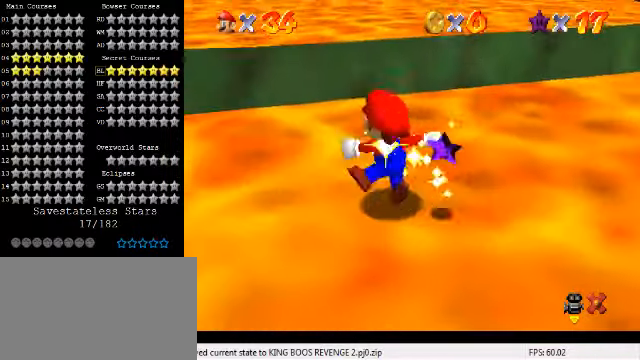
{"keys": [], "events": []}
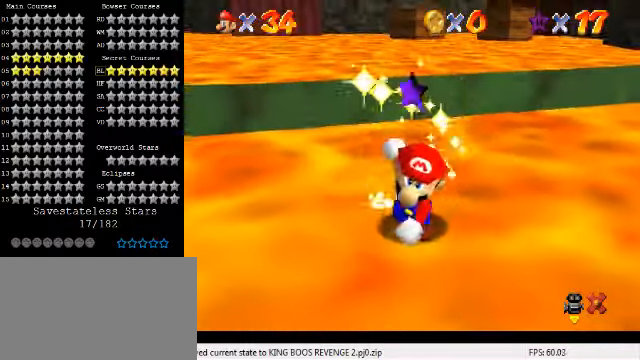
{"keys": [], "events": []}
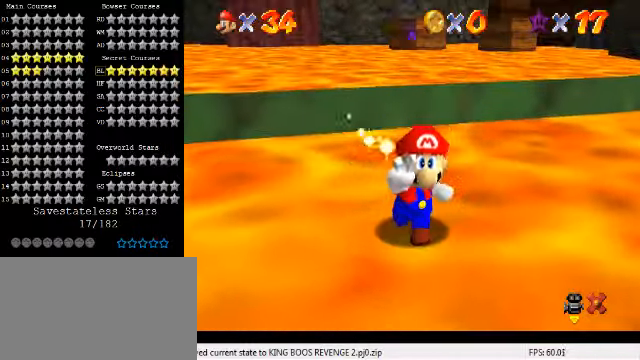
{"keys": [], "events": []}
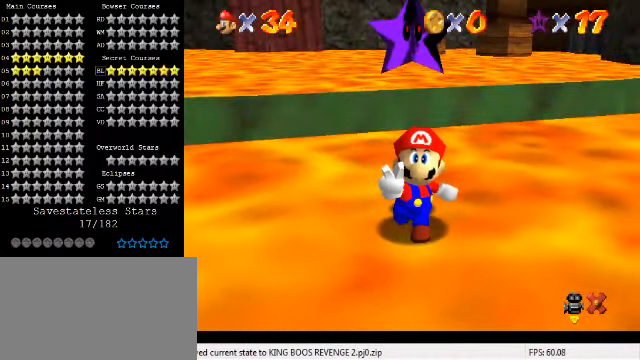
{"keys": [], "events": [[134, "w", "down"], [267, "w", "up"]]}
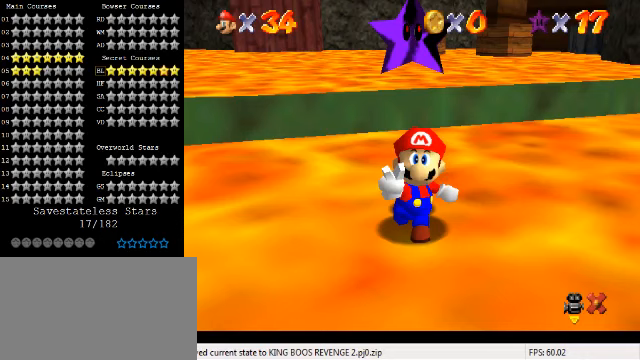
{"keys": [], "events": []}
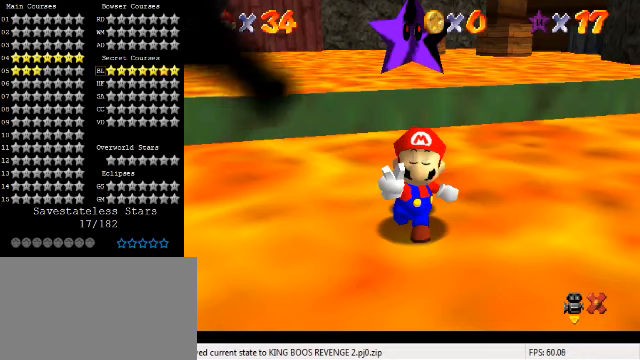
{"keys": [], "events": [[167, "shift", "down"], [500, "shift", "up"]]}
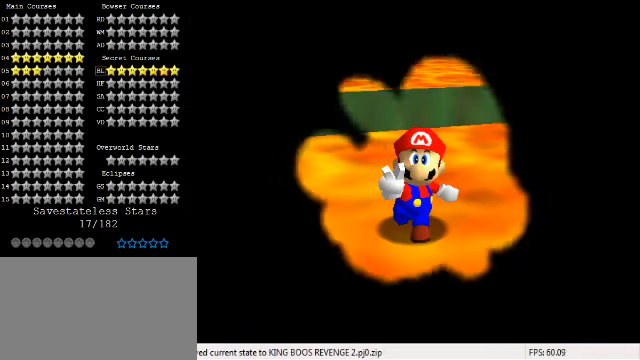
{"keys": ["s", "shift"], "events": [[100, "shift", "down"], [200, "a", "down"], [300, "shift", "up"], [333, "a", "up"], [467, "s", "down"], [500, "shift", "down"]]}
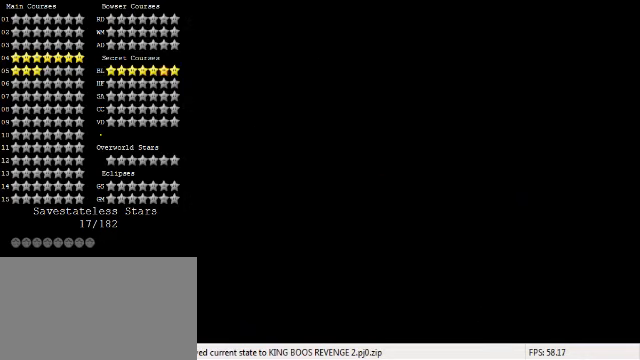
{"keys": [], "events": [[133, "s", "up"], [133, "shift", "up"], [400, "return", "down"], [500, "return", "up"]]}
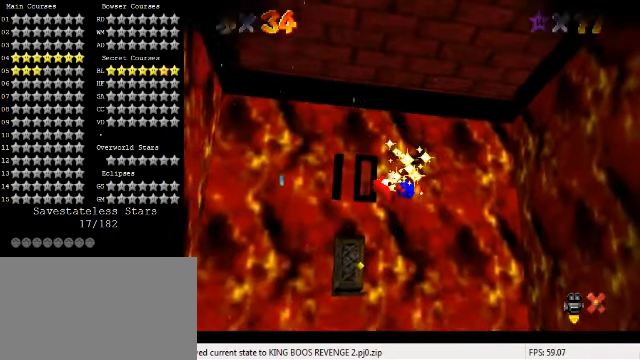
{"keys": [], "events": []}
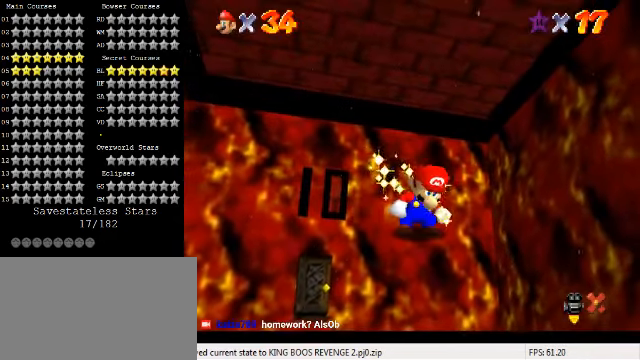
{"keys": [], "events": []}
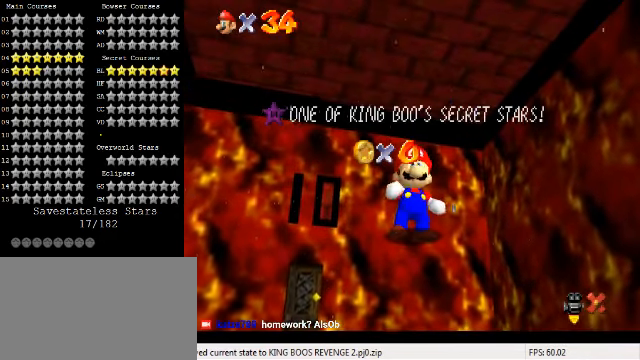
{"keys": [], "events": []}
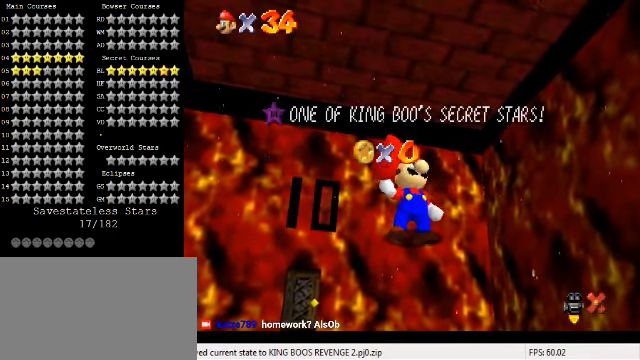
{"keys": [], "events": []}
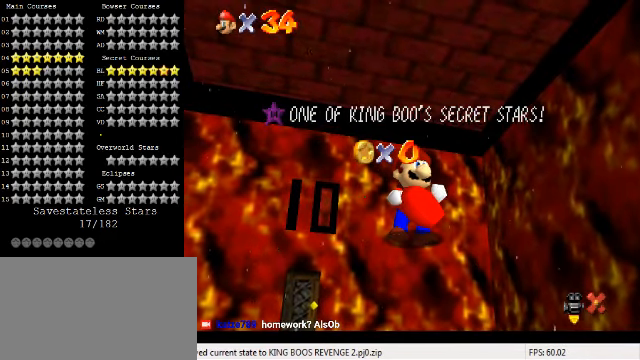
{"keys": [], "events": []}
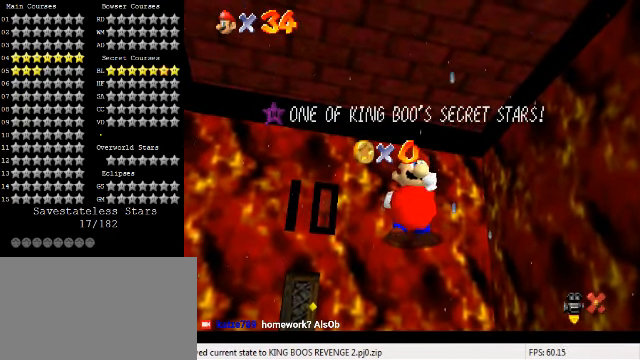
{"keys": [], "events": []}
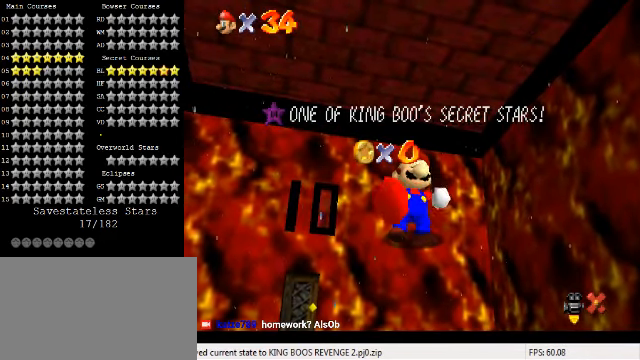
{"keys": [], "events": []}